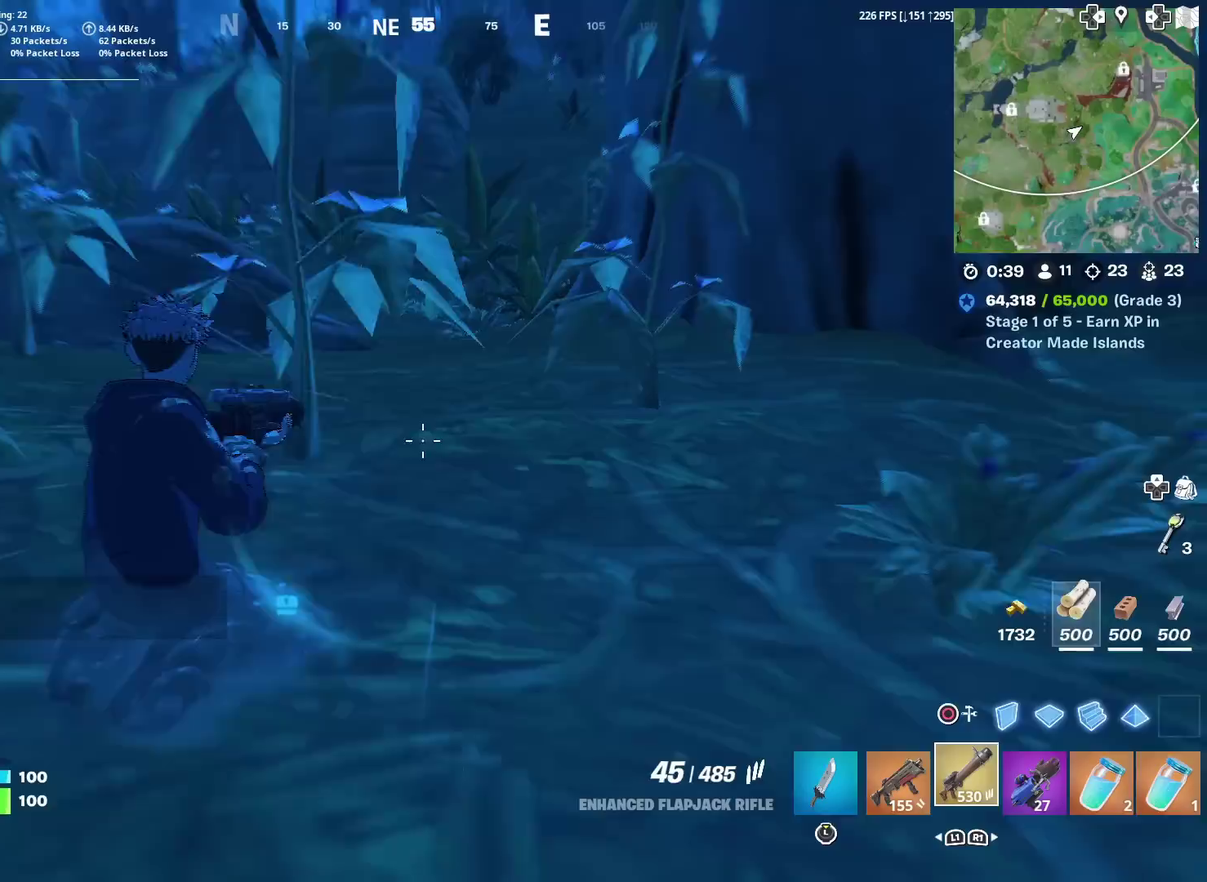
Gameplay with a controller (PlayStation layout); each line is a JSON object with the inputs held at the frame after it (dt_ms = milliseconds from this image to that frame). "events" lists button and stick changes between this image and that frame as [ms after this image, input, new state], when the widget could be followed in between. Not read: TOUCHPAD.
{"dt_ms": 901, "buttons": [], "left_stick": "up", "right_stick": "center"}
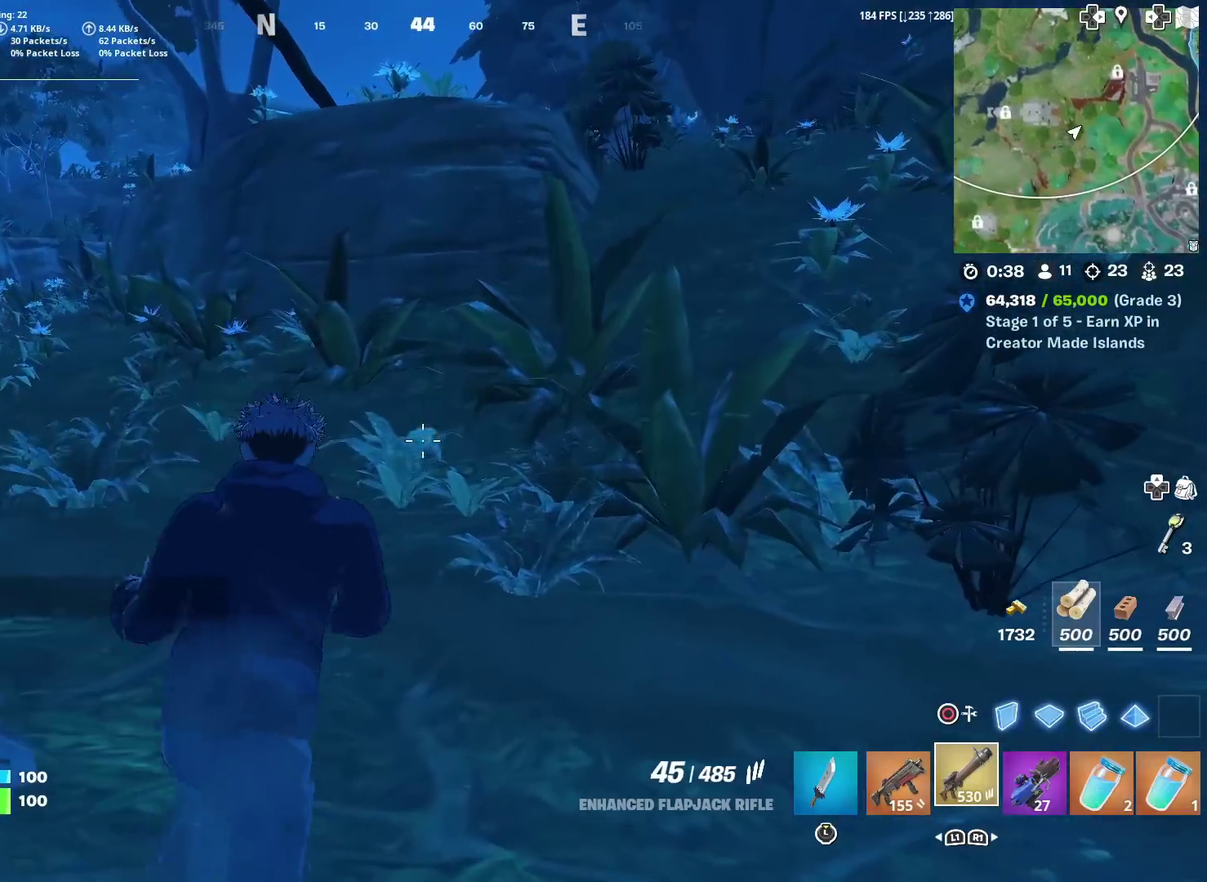
{"dt_ms": 300, "buttons": [], "left_stick": "up-right", "right_stick": "center", "events": [[166, "left_stick", "up-right"], [183, "right_stick", "up-right"], [250, "right_stick", "center"]]}
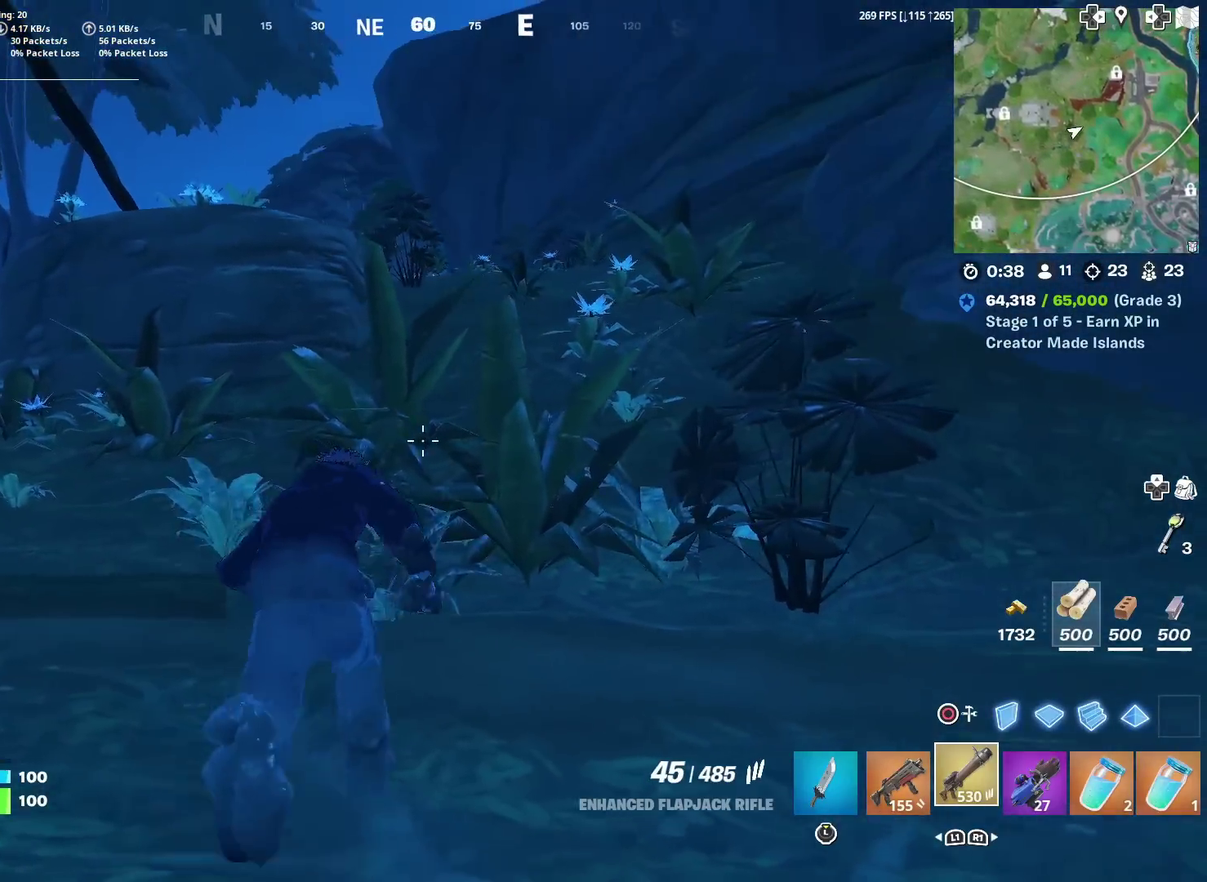
{"dt_ms": 701, "buttons": [], "left_stick": "up", "right_stick": "center", "events": [[250, "left_stick", "up"]]}
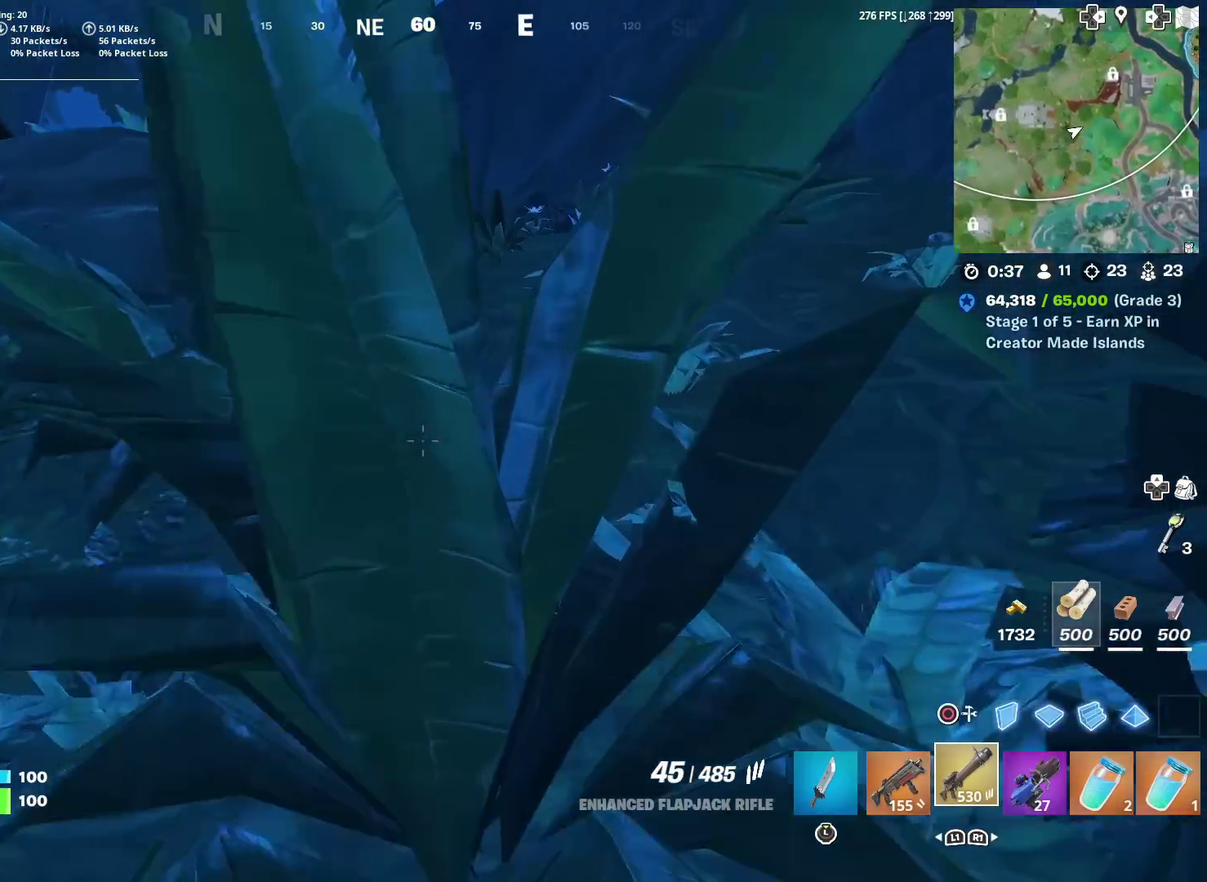
{"dt_ms": 283, "buttons": [], "left_stick": "up", "right_stick": "center", "events": [[66, "CROSS", "down"], [183, "CROSS", "up"]]}
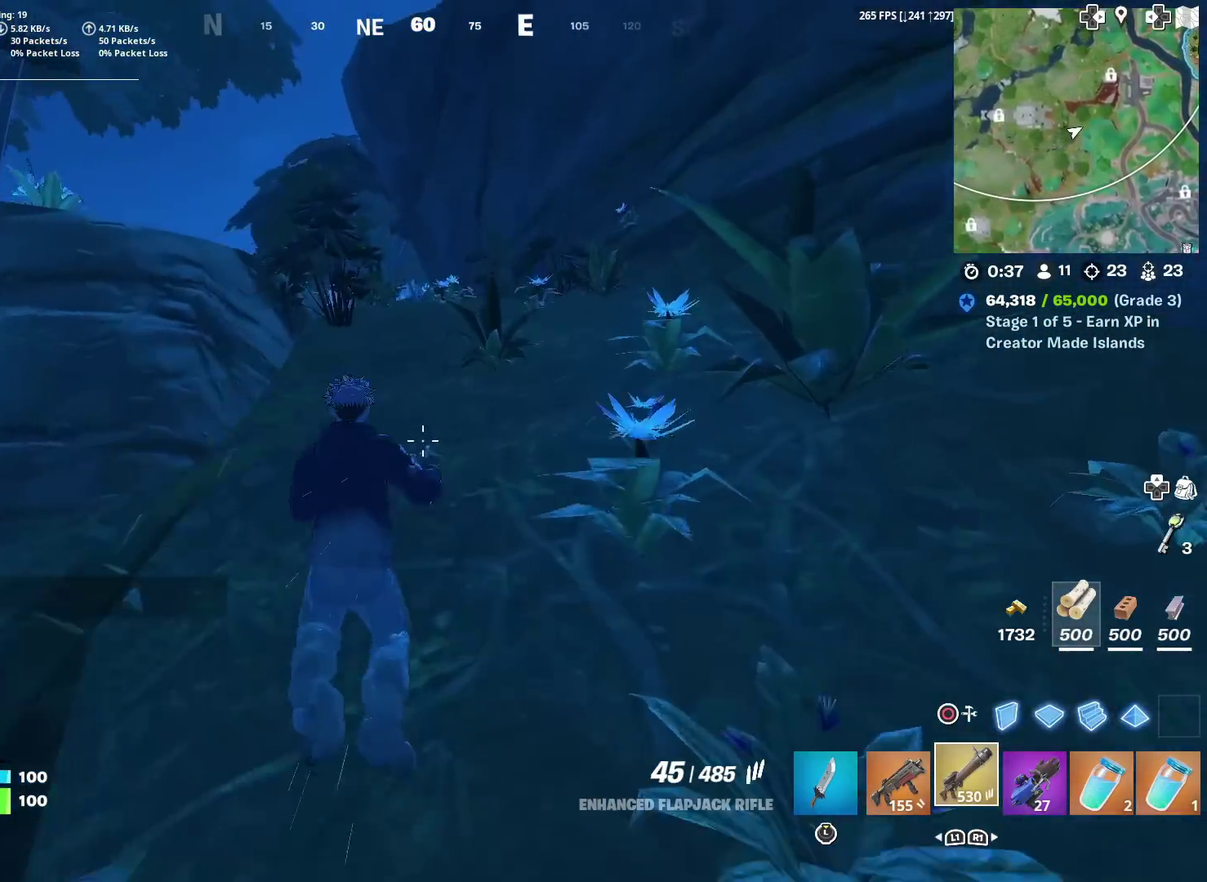
{"dt_ms": 601, "buttons": ["SQUARE"], "left_stick": "up", "right_stick": "center", "events": [[100, "SQUARE", "down"], [150, "SQUARE", "up"], [251, "SQUARE", "down"], [334, "SQUARE", "up"], [417, "SQUARE", "down"], [517, "SQUARE", "up"], [584, "SQUARE", "down"]]}
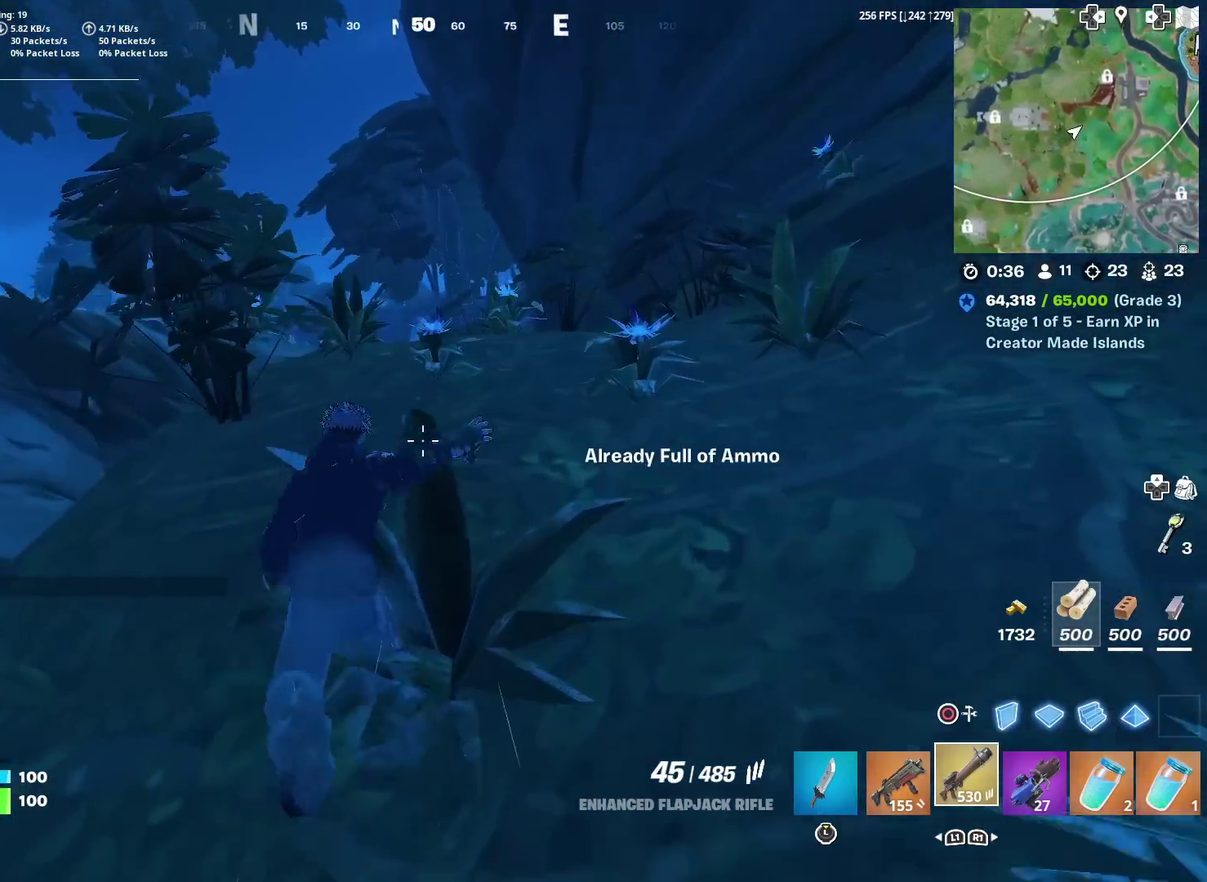
{"dt_ms": 400, "buttons": [], "left_stick": "up", "right_stick": "center", "events": [[83, "SQUARE", "up"]]}
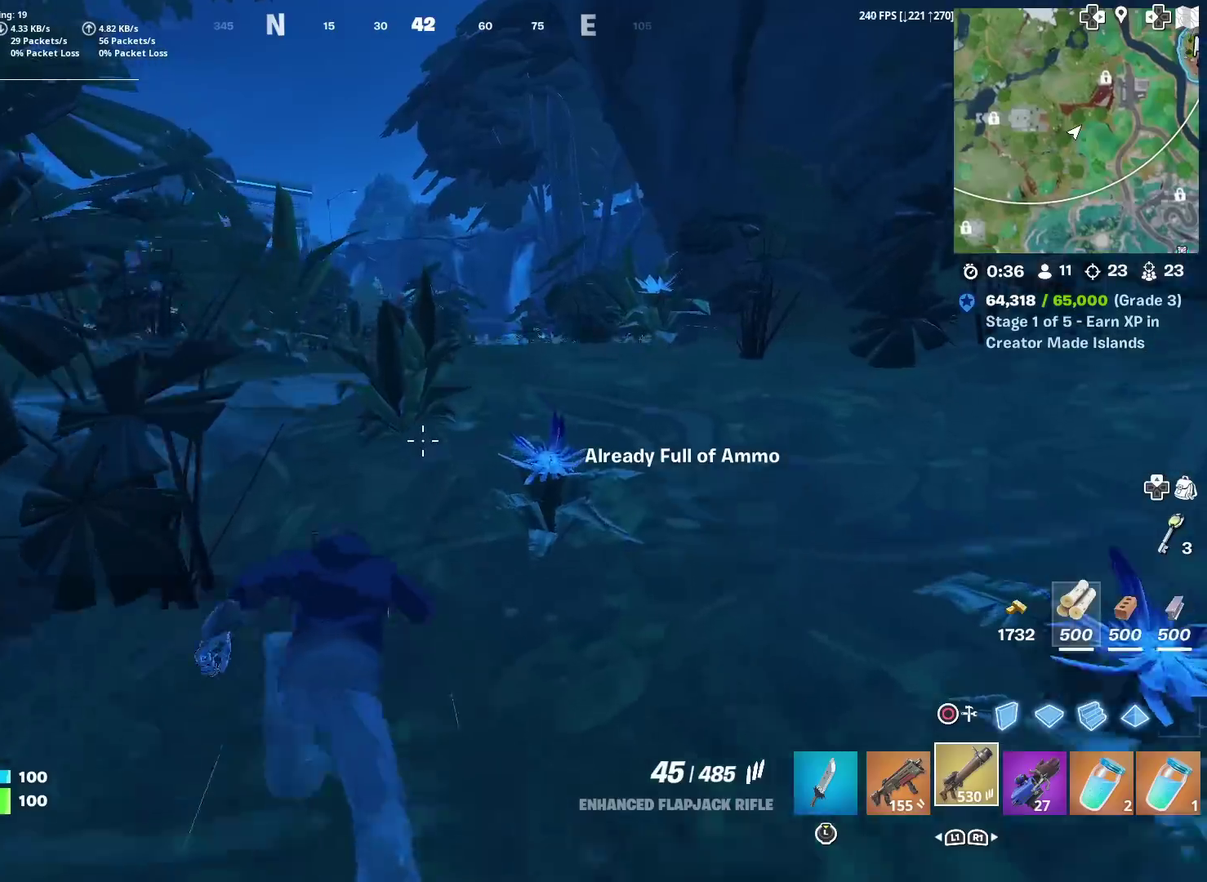
{"dt_ms": 501, "buttons": [], "left_stick": "up", "right_stick": "center", "events": []}
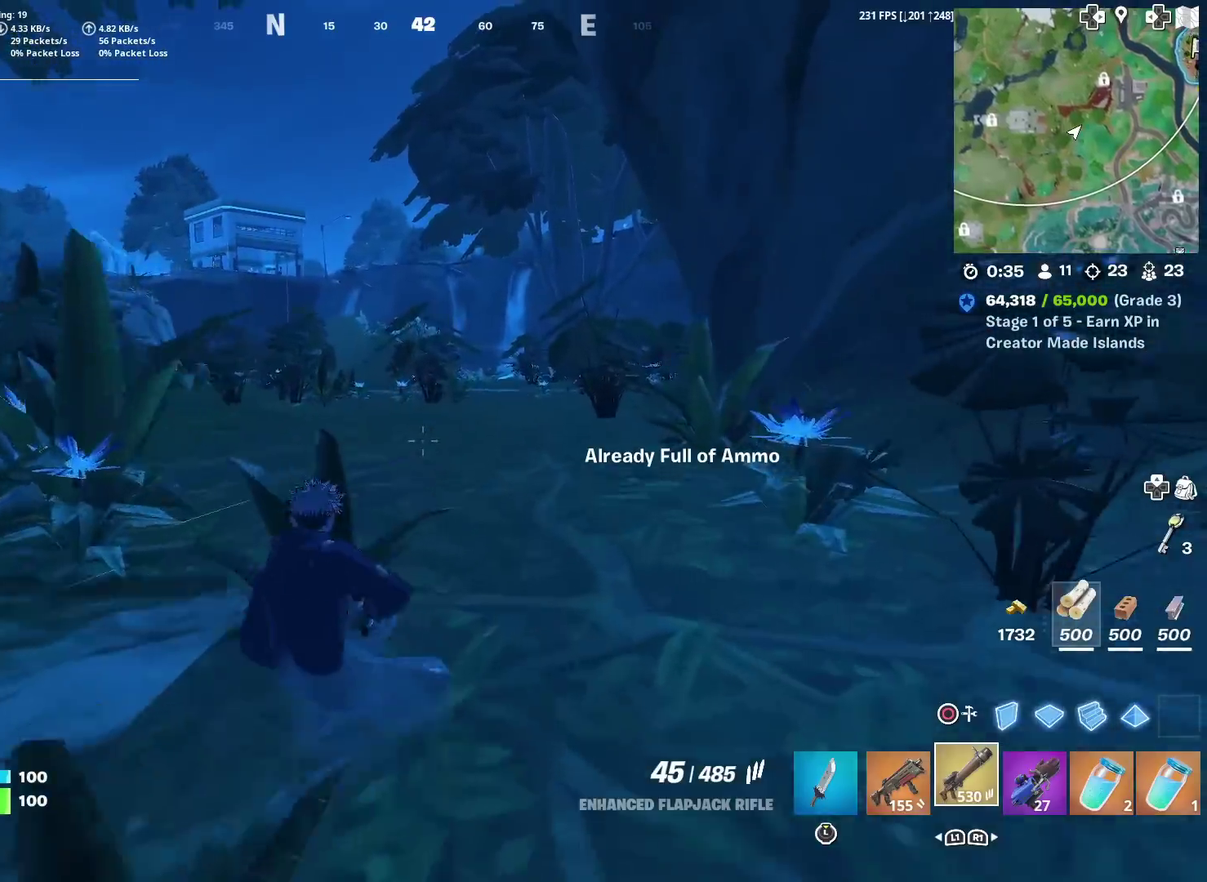
{"dt_ms": 500, "buttons": [], "left_stick": "up", "right_stick": "center", "events": [[117, "CROSS", "down"], [117, "L1", "down"], [233, "CROSS", "up"], [267, "L1", "up"], [384, "left_stick", "up-left"], [400, "SQUARE", "down"], [467, "SQUARE", "up"], [484, "left_stick", "up"]]}
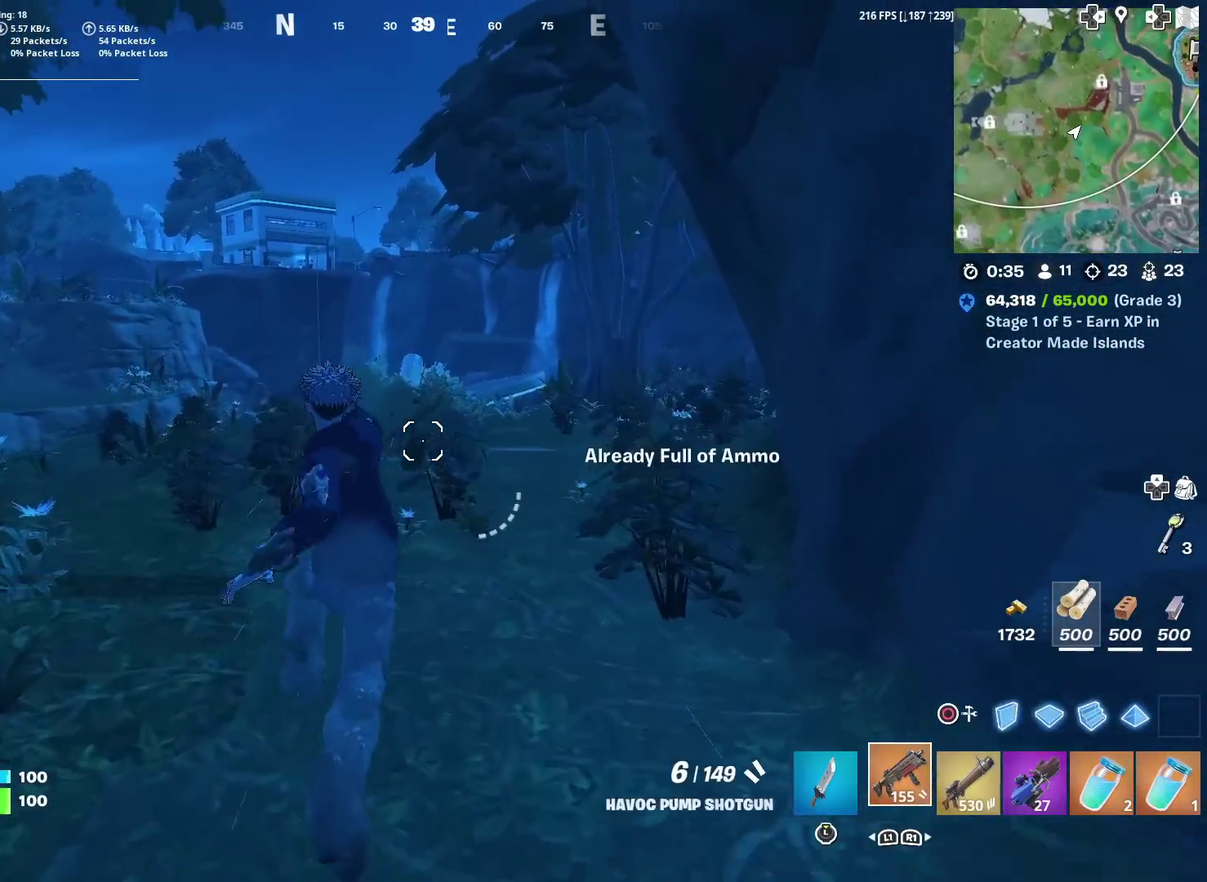
{"dt_ms": 501, "buttons": ["R3"], "left_stick": "up", "right_stick": "center"}
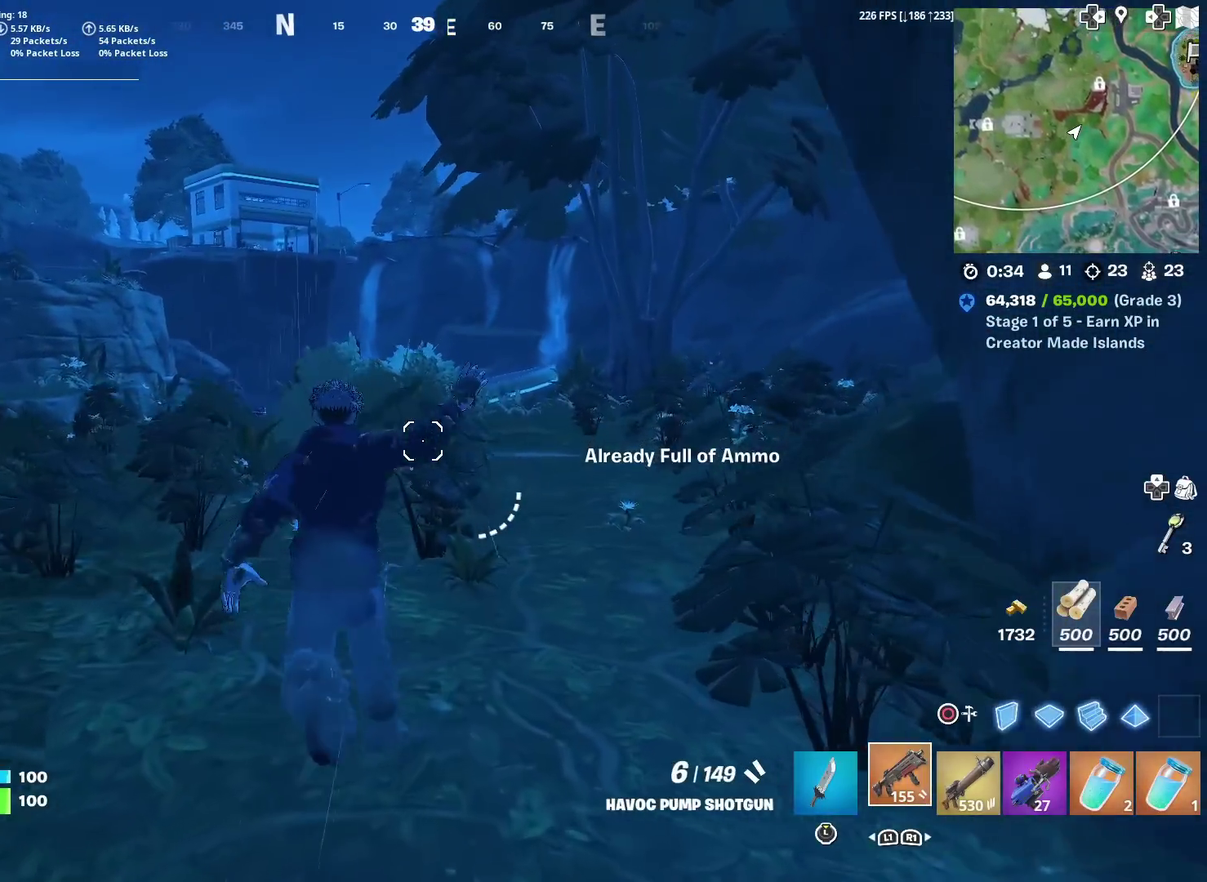
{"dt_ms": 500, "buttons": ["CROSS"], "left_stick": "up", "right_stick": "center"}
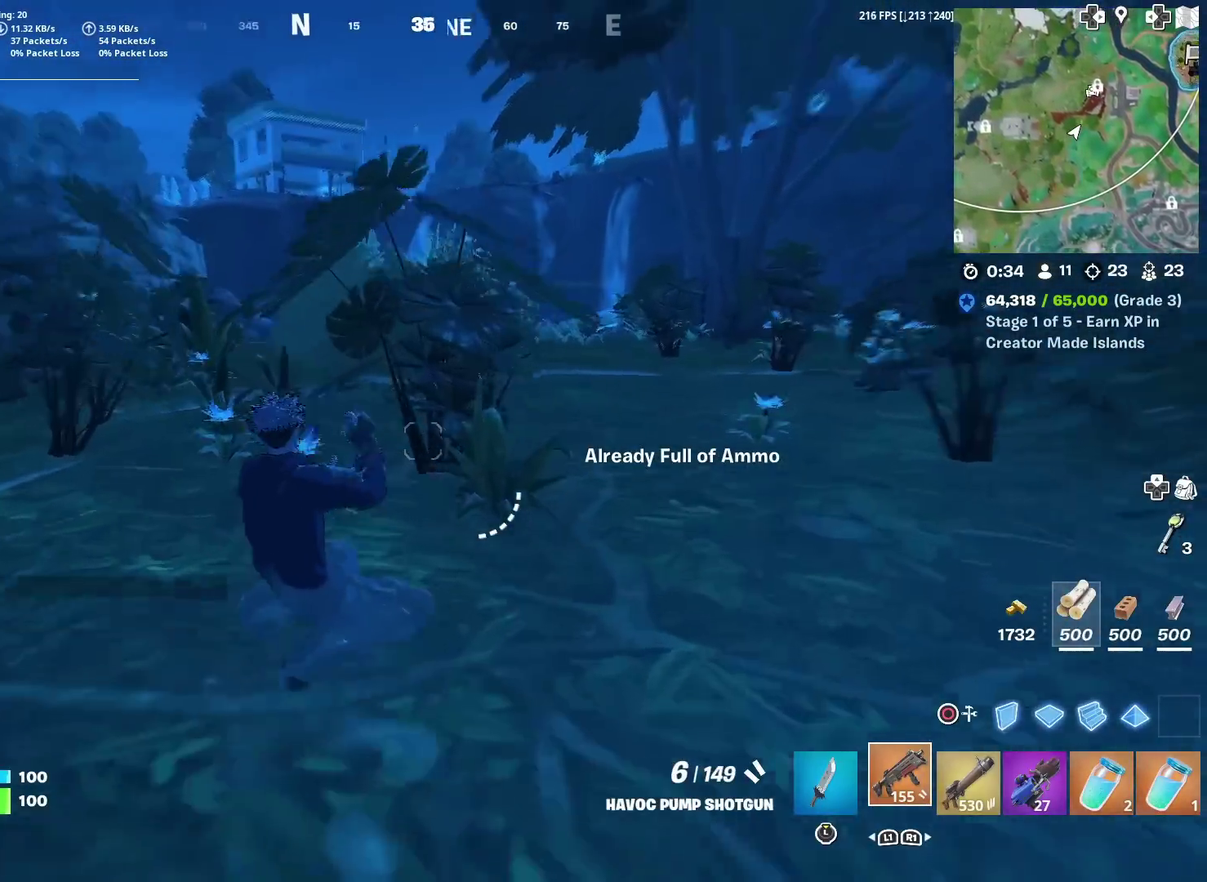
{"dt_ms": 401, "buttons": [], "left_stick": "up", "right_stick": "center", "events": [[67, "CROSS", "up"]]}
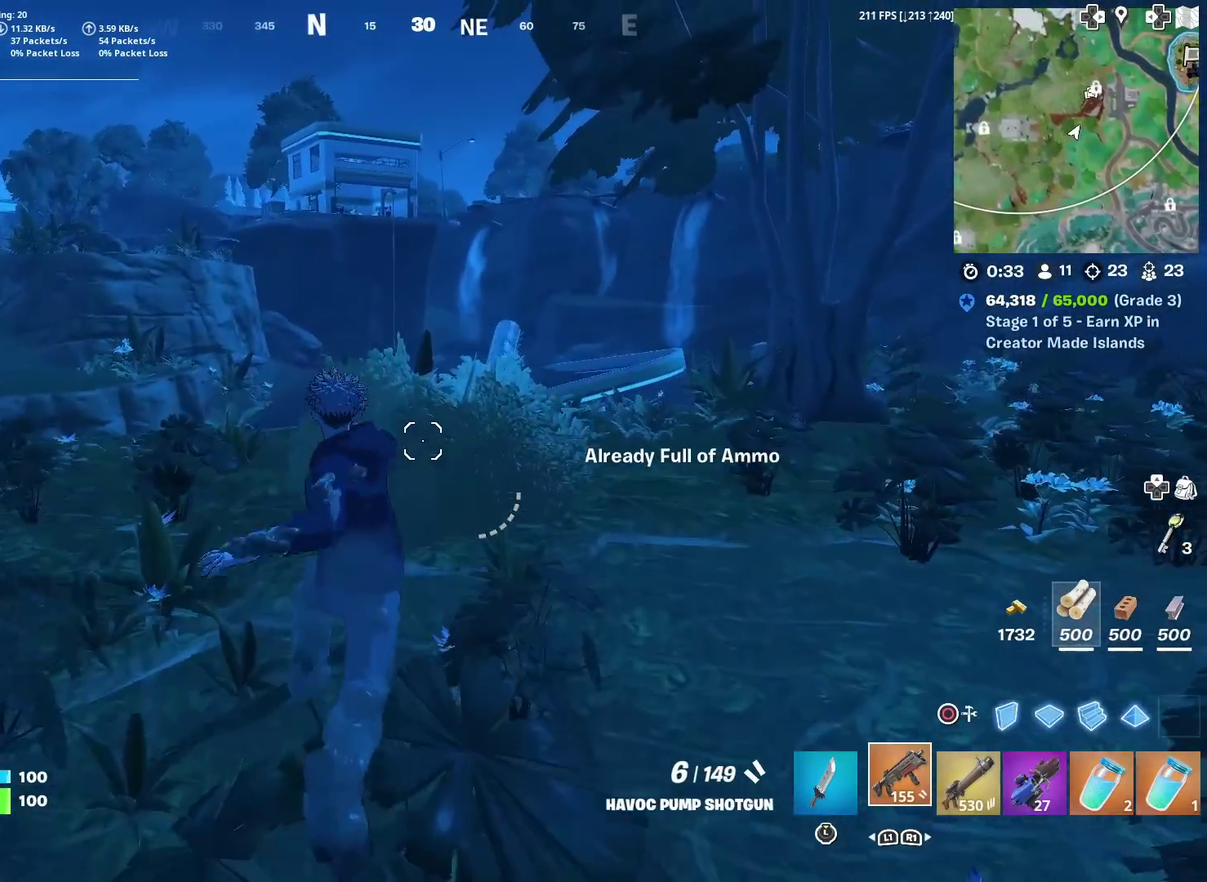
{"dt_ms": 600, "buttons": ["R3"], "left_stick": "up", "right_stick": "center"}
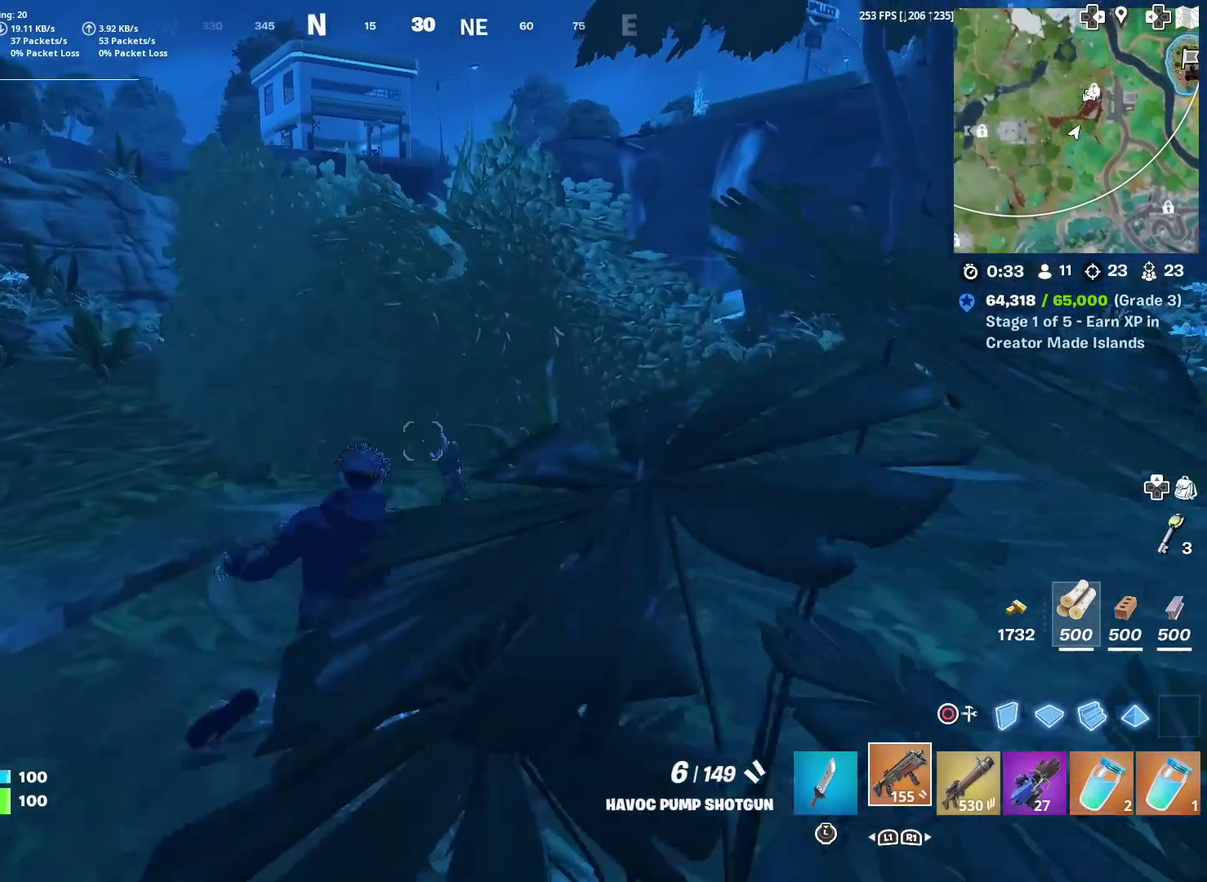
{"dt_ms": 401, "buttons": [], "left_stick": "up", "right_stick": "center"}
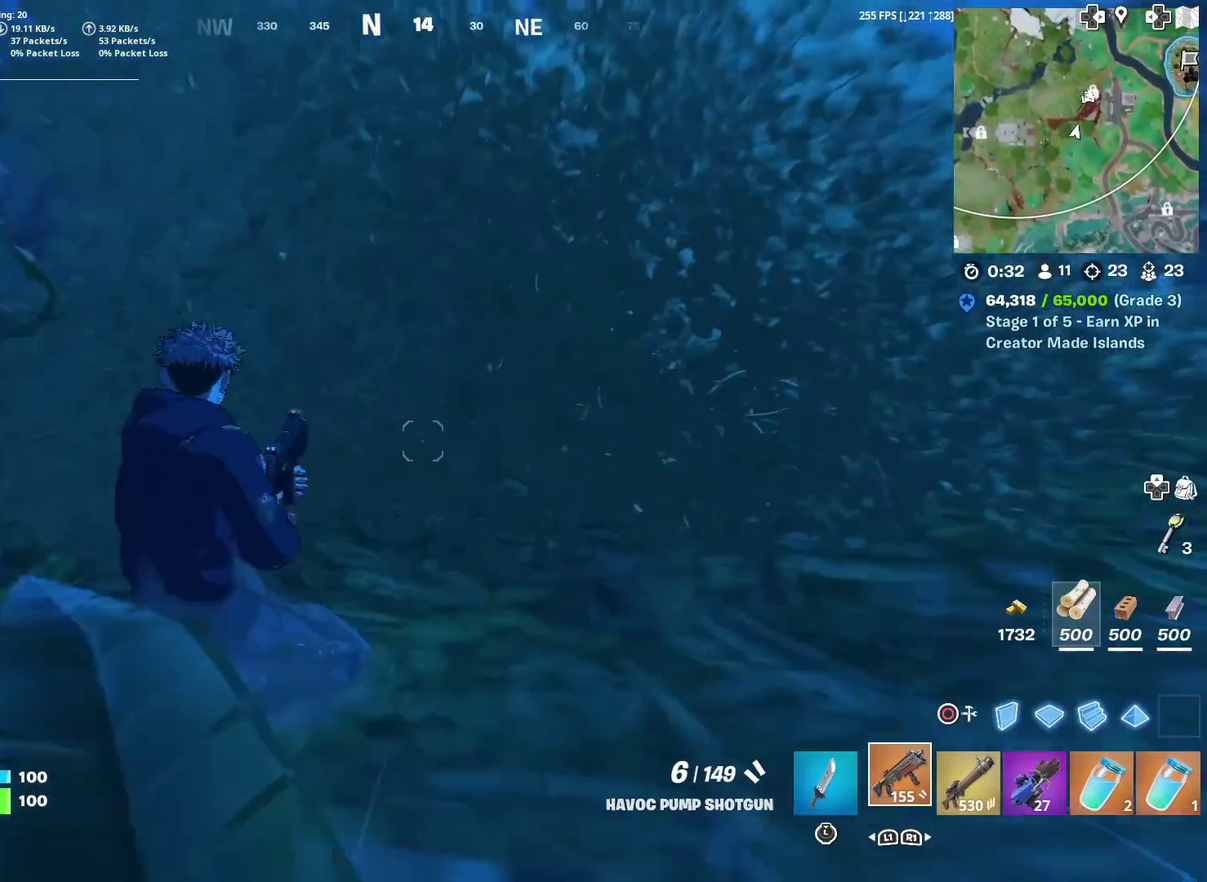
{"dt_ms": 600, "buttons": [], "left_stick": "up", "right_stick": "center", "events": []}
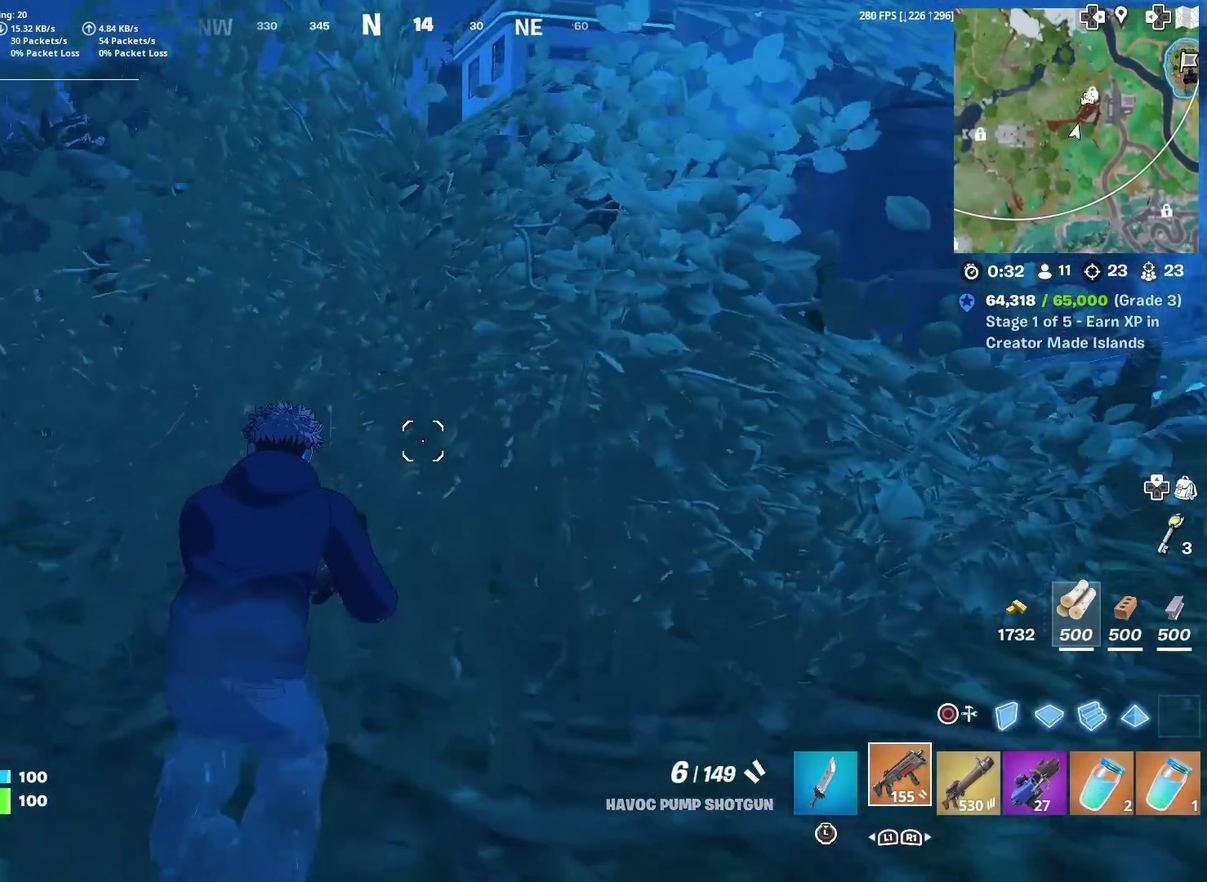
{"dt_ms": 401, "buttons": [], "left_stick": "up-right", "right_stick": "center", "events": [[234, "left_stick", "up-right"]]}
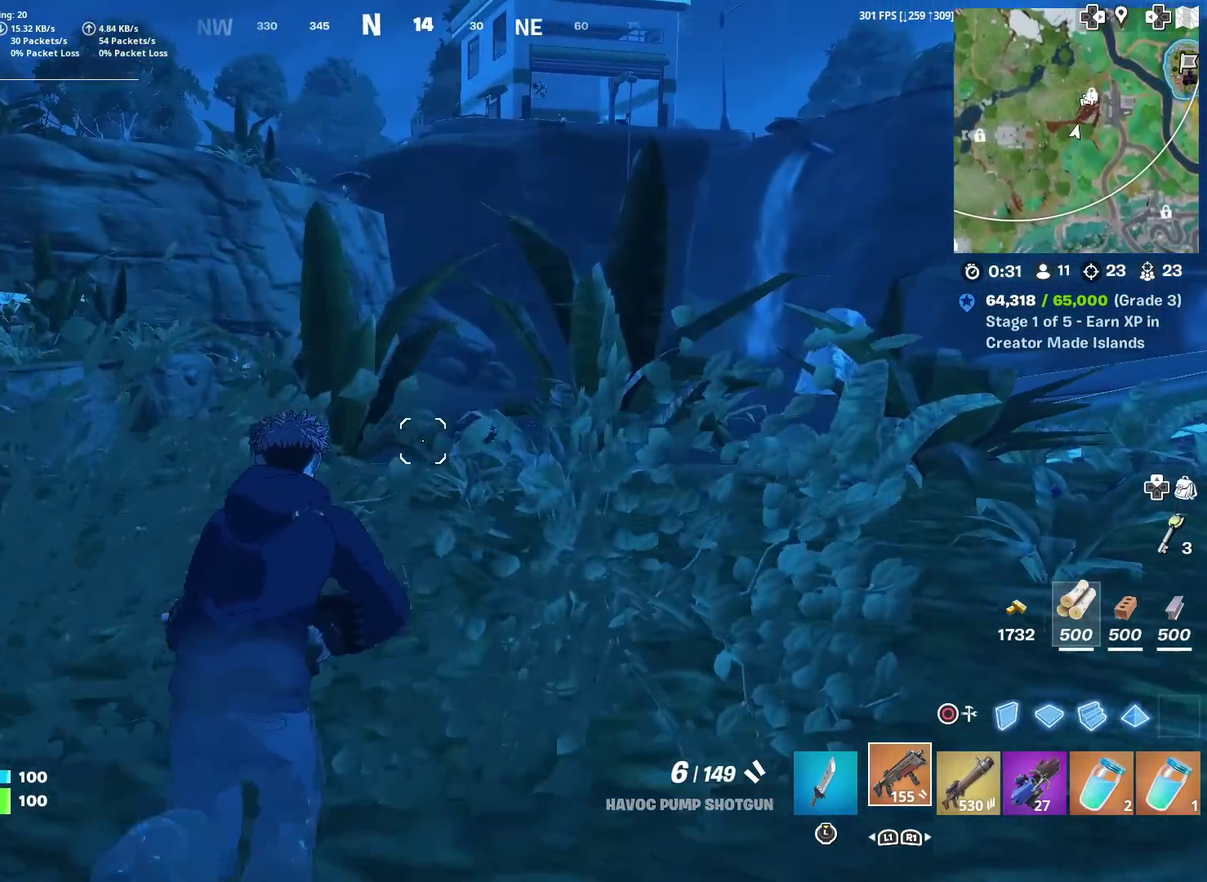
{"dt_ms": 600, "buttons": [], "left_stick": "up", "right_stick": "center", "events": [[534, "left_stick", "up"]]}
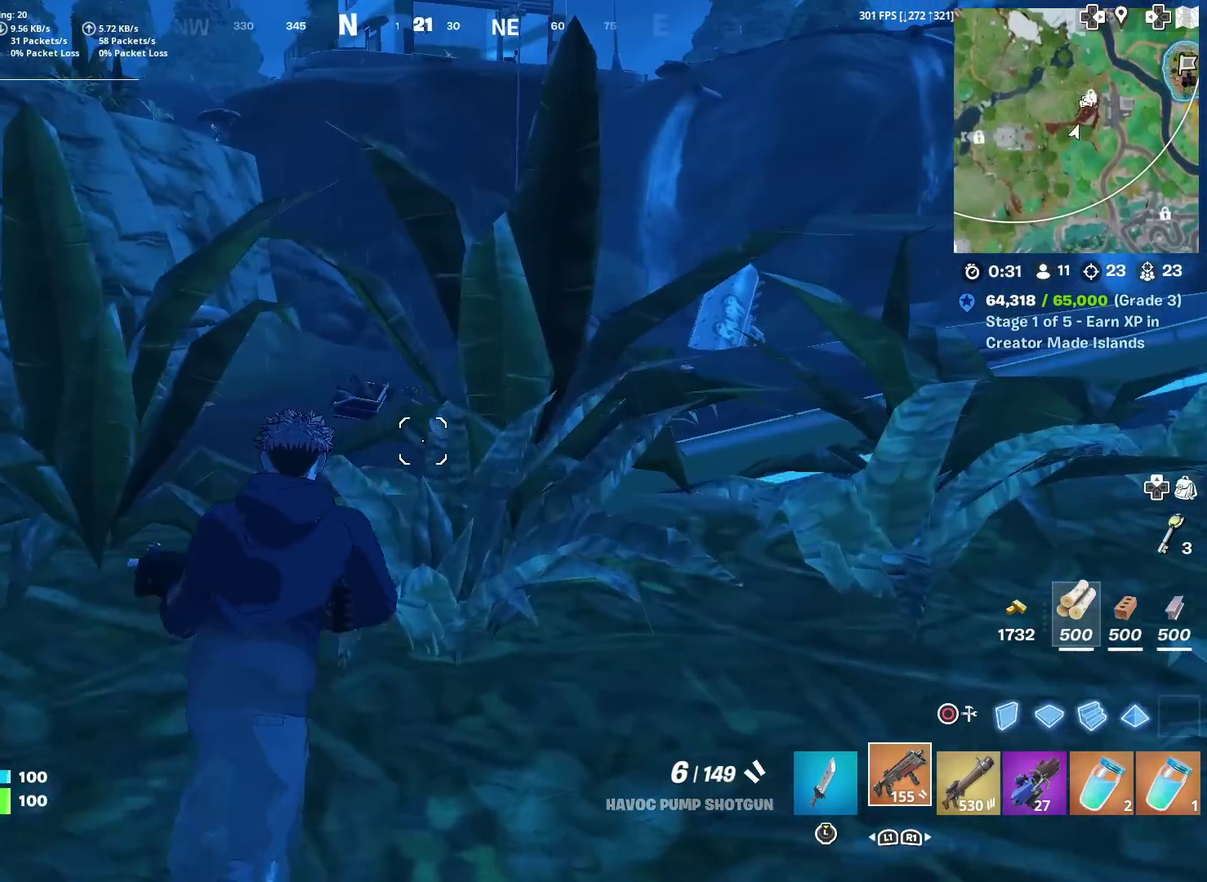
{"dt_ms": 401, "buttons": [], "left_stick": "up", "right_stick": "center", "events": [[234, "right_stick", "down"], [317, "right_stick", "center"]]}
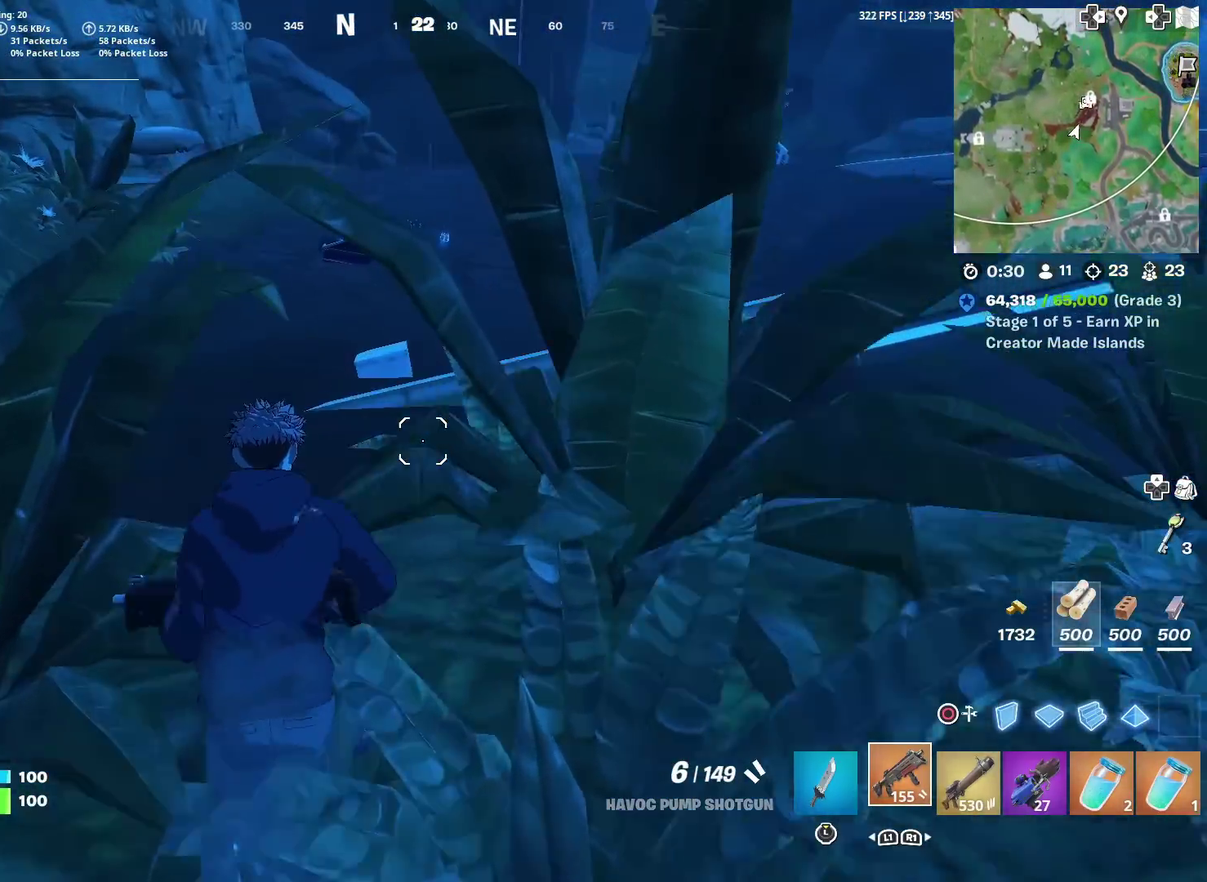
{"dt_ms": 600, "buttons": [], "left_stick": "up", "right_stick": "center", "events": [[16, "left_stick", "up-left"], [300, "left_stick", "up"]]}
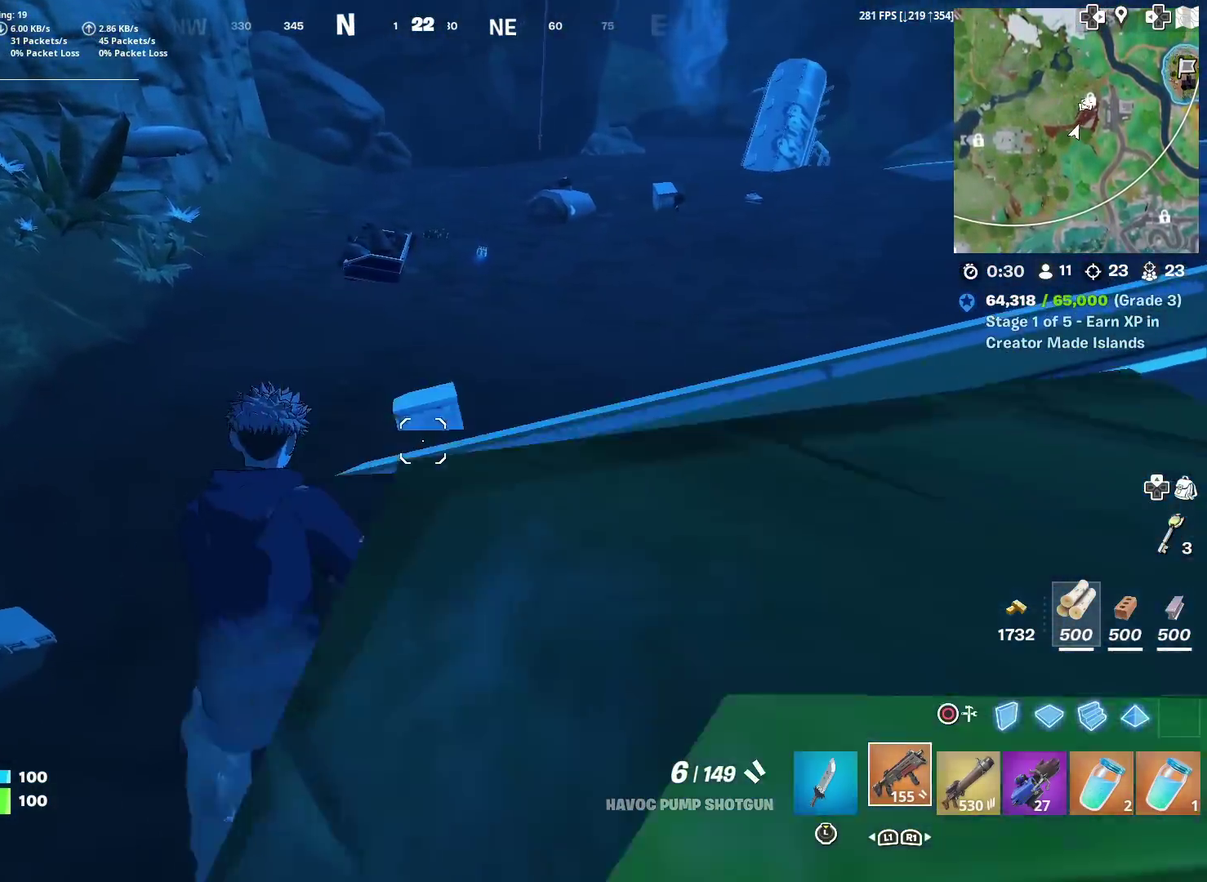
{"dt_ms": 401, "buttons": ["R3"], "left_stick": "up", "right_stick": "up"}
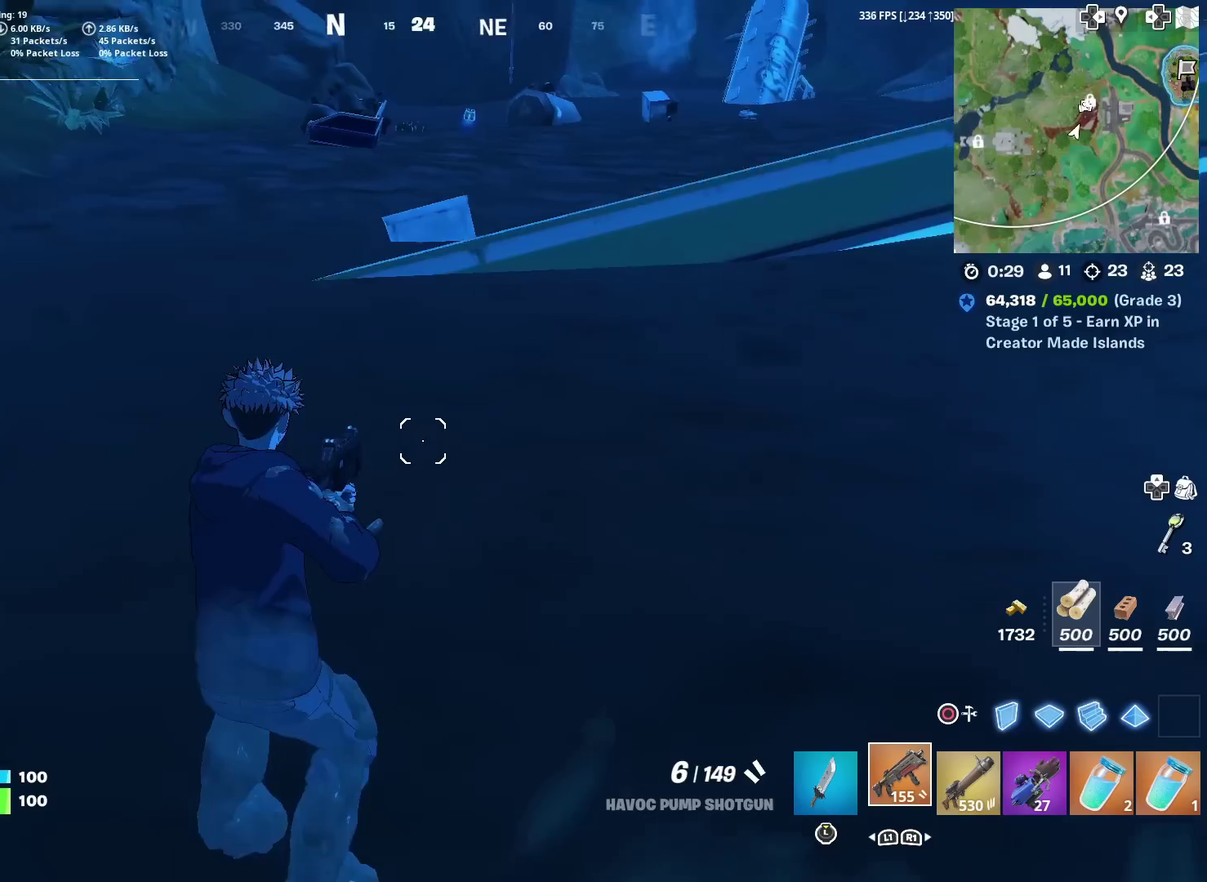
{"dt_ms": 600, "buttons": ["R3"], "left_stick": "up", "right_stick": "center"}
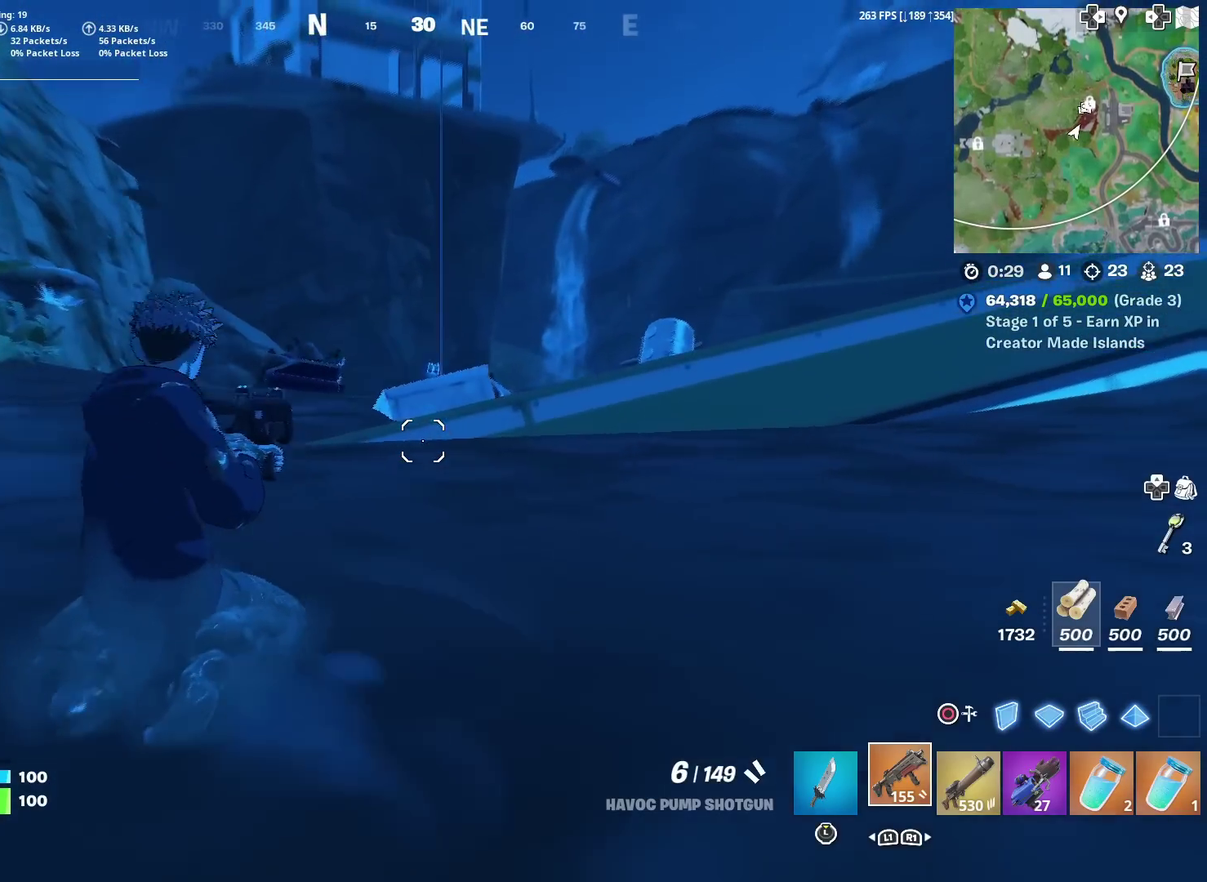
{"dt_ms": 301, "buttons": [], "left_stick": "up", "right_stick": "center"}
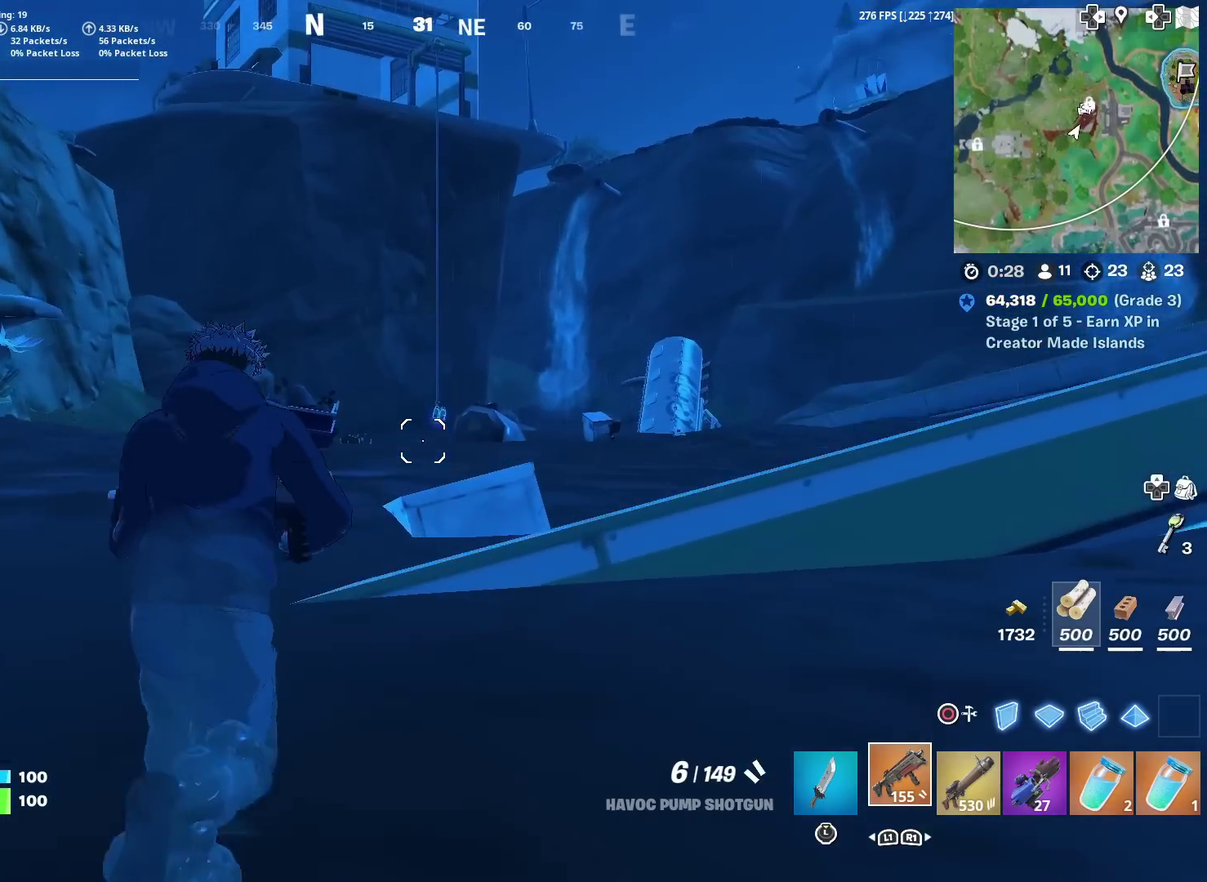
{"dt_ms": 700, "buttons": [], "left_stick": "up-left", "right_stick": "center", "events": [[216, "left_stick", "up-left"]]}
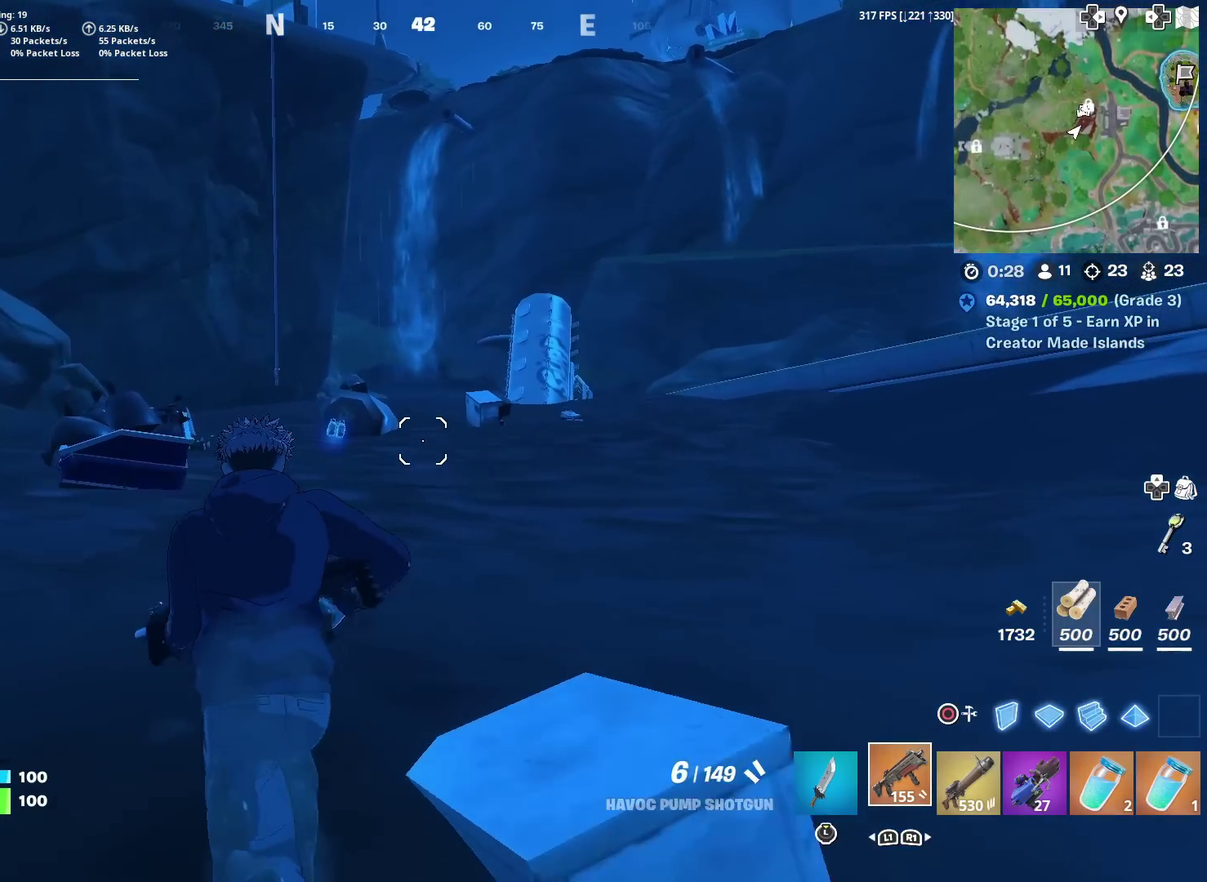
{"dt_ms": 301, "buttons": [], "left_stick": "up", "right_stick": "center", "events": [[67, "left_stick", "up"]]}
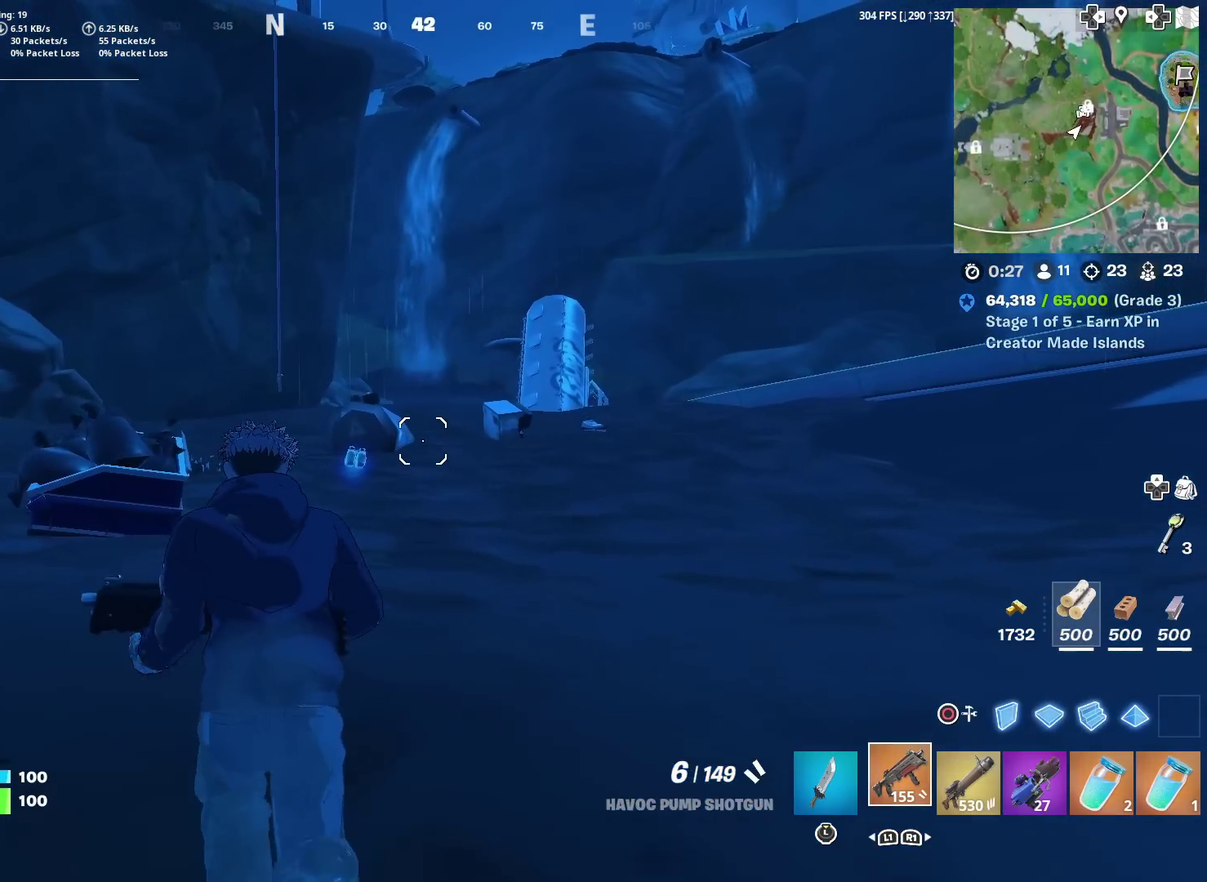
{"dt_ms": 900, "buttons": [], "left_stick": "up", "right_stick": "center", "events": [[183, "R1", "down"], [317, "R1", "up"], [383, "R1", "down"], [500, "R1", "up"], [834, "SQUARE", "down"], [884, "SQUARE", "up"]]}
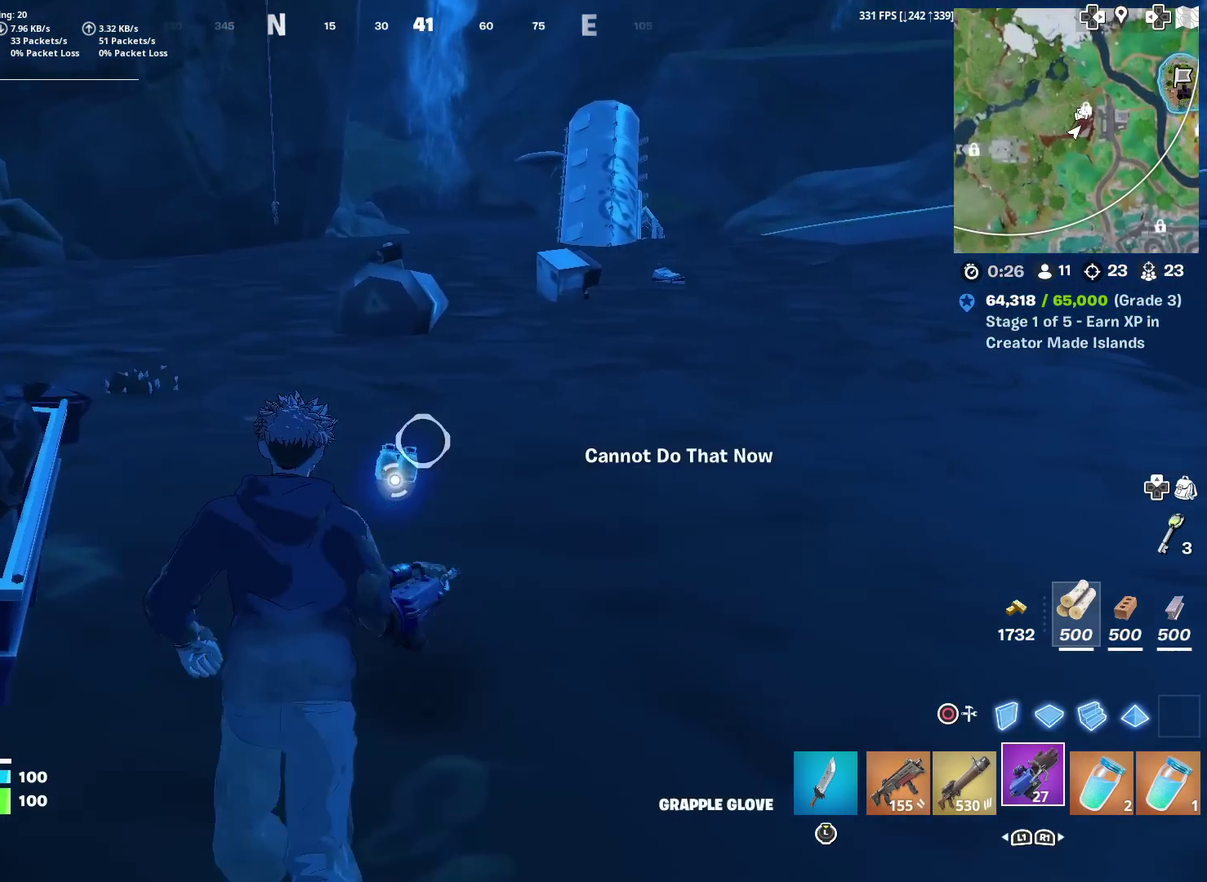
{"dt_ms": 301, "buttons": [], "left_stick": "down-right", "right_stick": "up-right", "events": [[167, "left_stick", "right"], [234, "left_stick", "down-right"], [267, "right_stick", "up-right"]]}
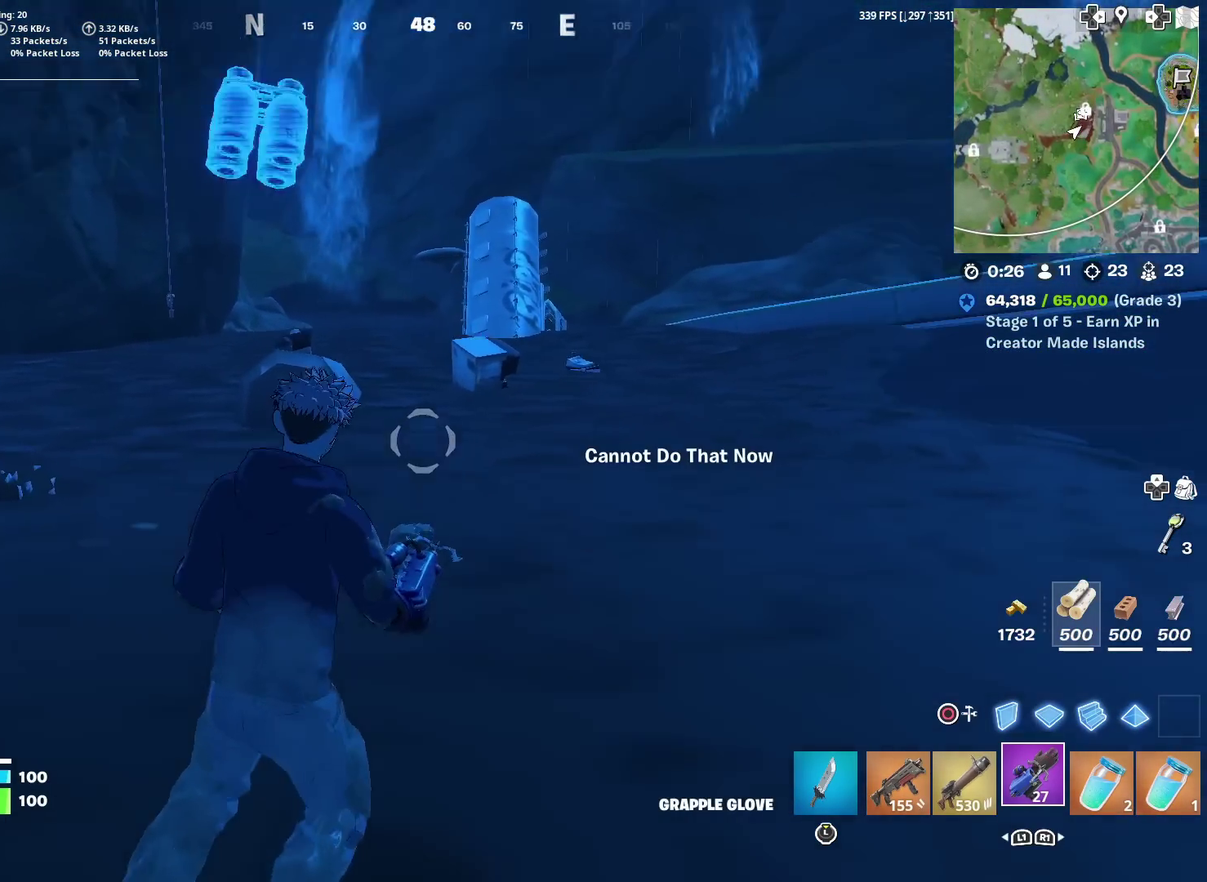
{"dt_ms": 500, "buttons": [], "left_stick": "down-right", "right_stick": "center", "events": [[100, "right_stick", "center"]]}
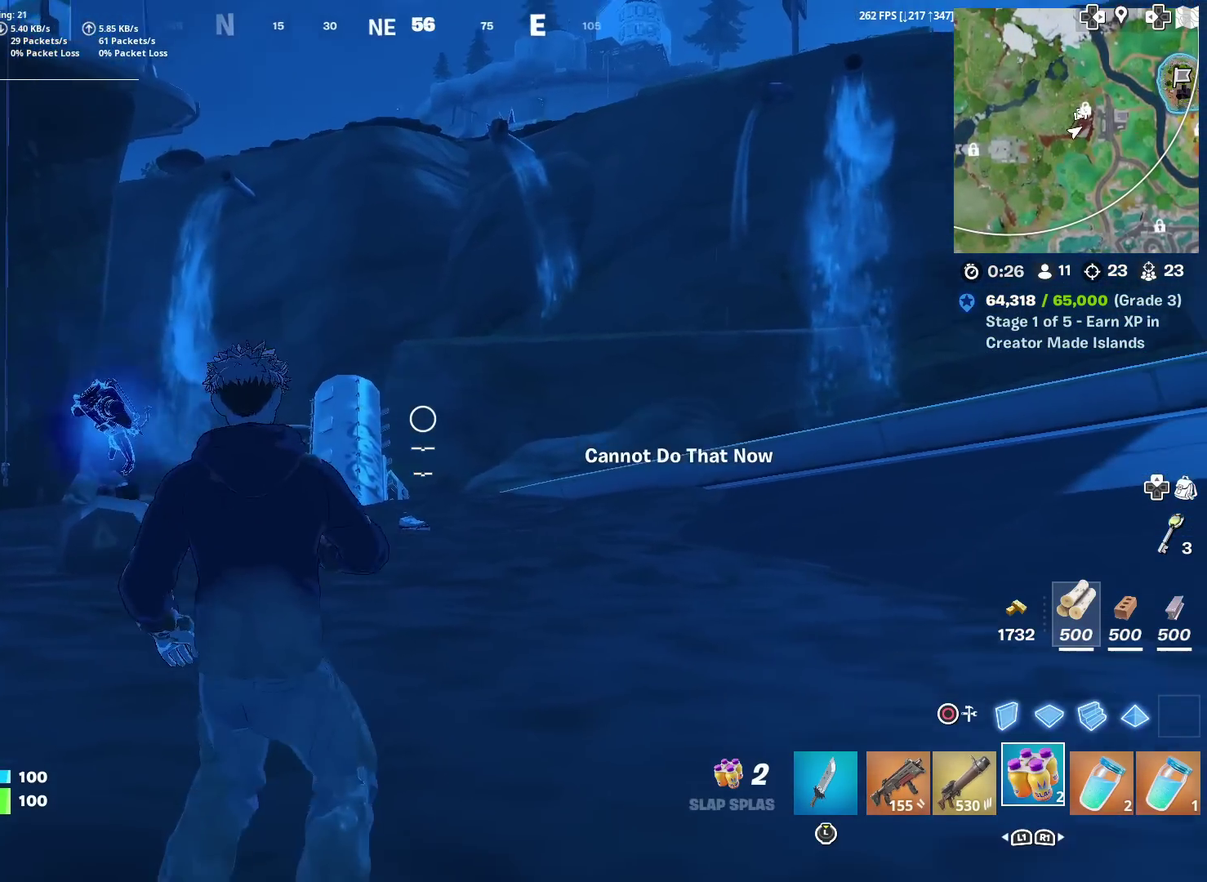
{"dt_ms": 401, "buttons": ["R2"], "left_stick": "left", "right_stick": "center", "events": [[67, "right_stick", "down"], [100, "left_stick", "down"], [134, "R2", "down"], [150, "left_stick", "down-left"], [184, "right_stick", "center"], [234, "R2", "up"], [251, "left_stick", "left"], [334, "R2", "down"]]}
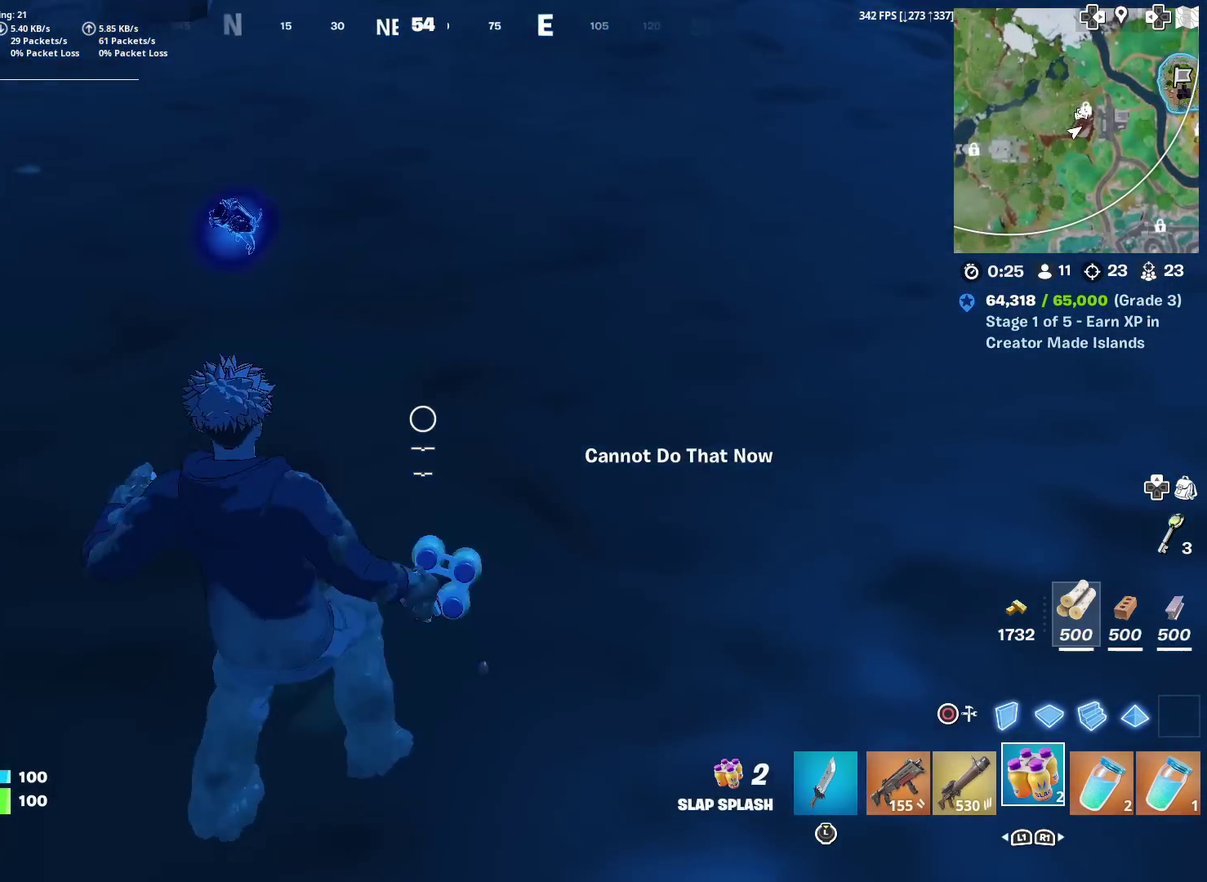
{"dt_ms": 600, "buttons": [], "left_stick": "up", "right_stick": "center", "events": [[16, "R2", "up"], [116, "R2", "down"], [116, "left_stick", "up-left"], [200, "R2", "up"], [200, "left_stick", "up"], [300, "left_stick", "up-right"], [383, "left_stick", "up"]]}